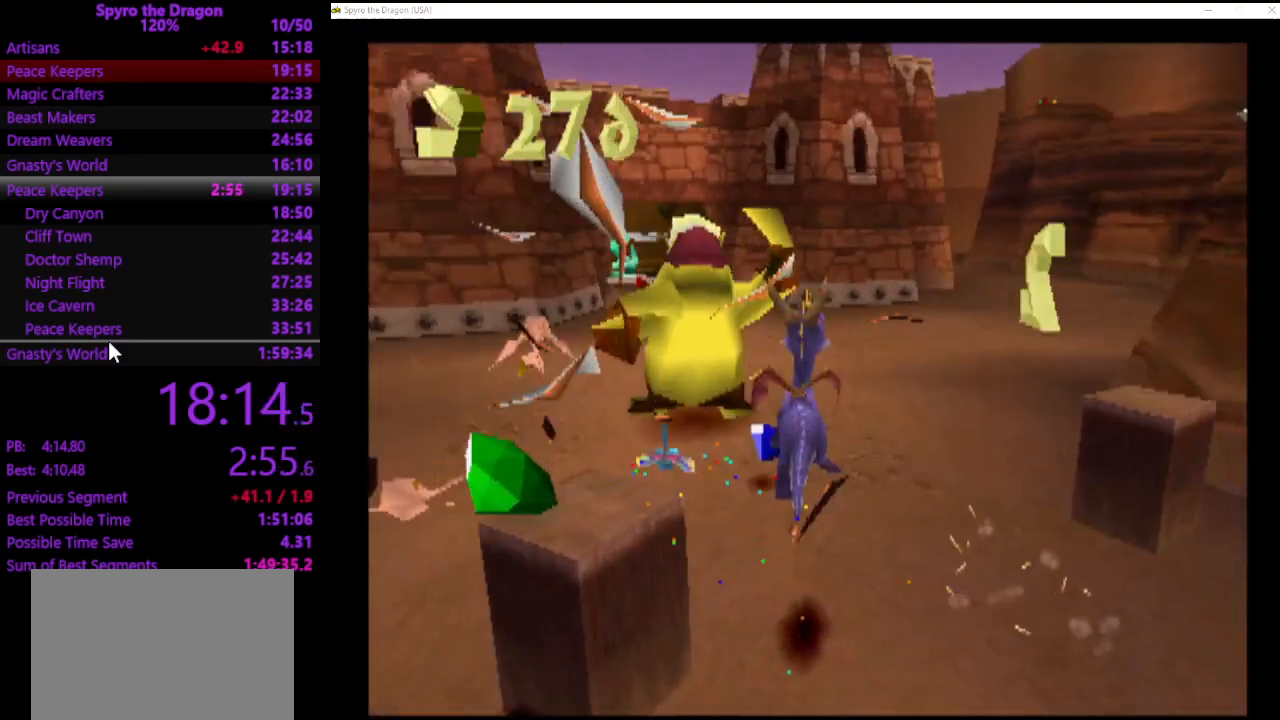
Gameplay with a controller (PlayStation layout); each line is a JSON object with the inputs held at the frame after it. "events" lists button and stick changes between this image and that frame as [ms after this image, input, new state], when the widget could be followed in between. Not read: L2 R2 right_stick.
{"buttons": ["SQUARE"], "left_stick": "up", "events": [[233, "SQUARE", "down"], [367, "left_stick", "up"]]}
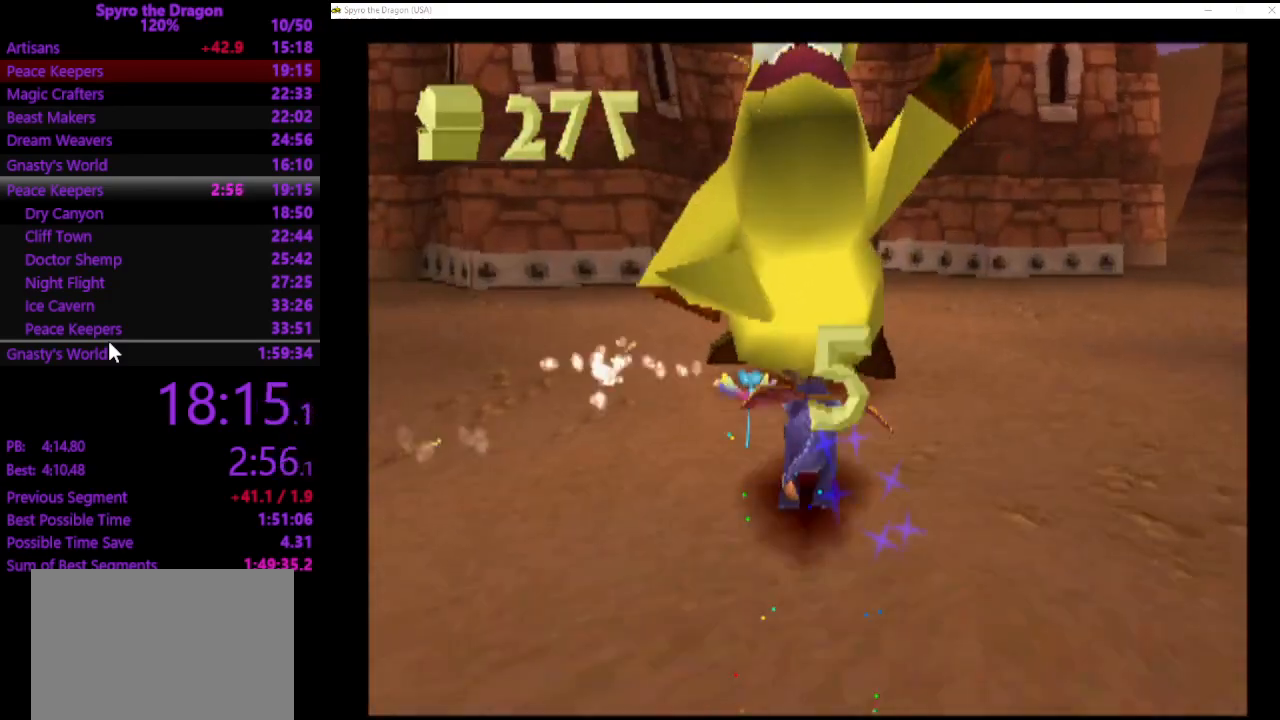
{"buttons": [], "left_stick": "up", "events": [[500, "SQUARE", "up"]]}
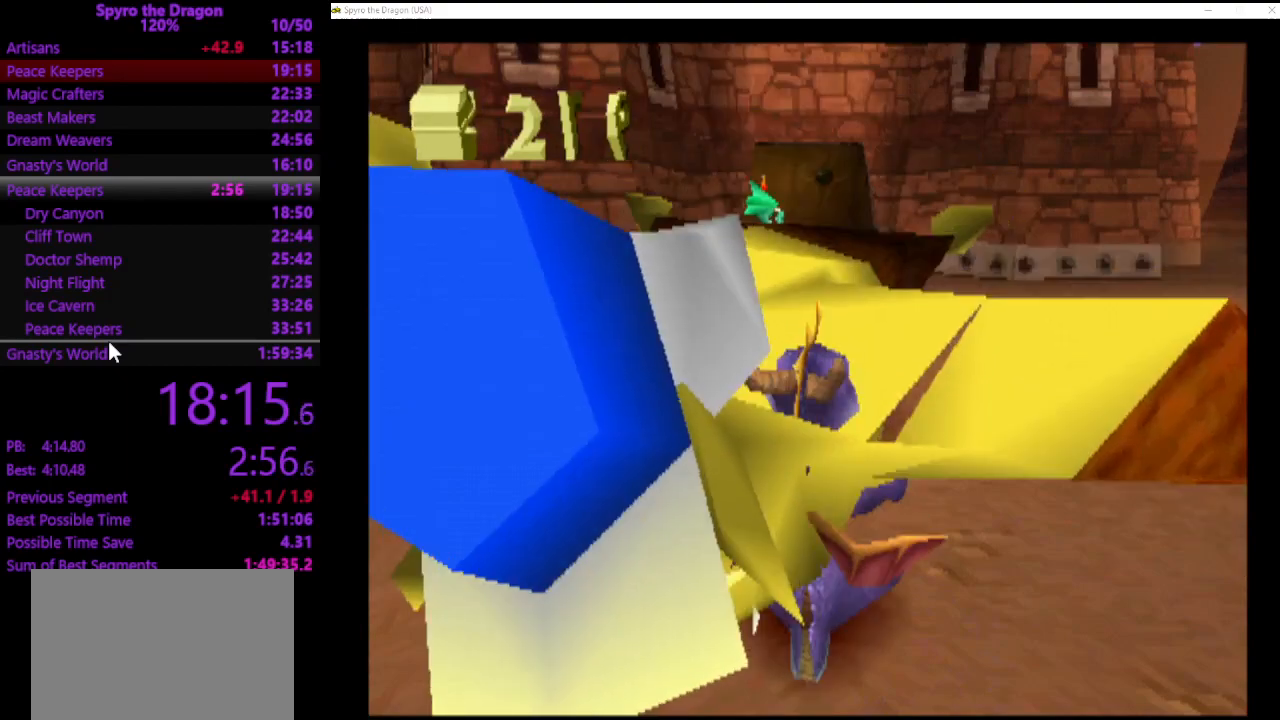
{"buttons": ["CROSS"], "left_stick": "up", "events": [[200, "CROSS", "down"]]}
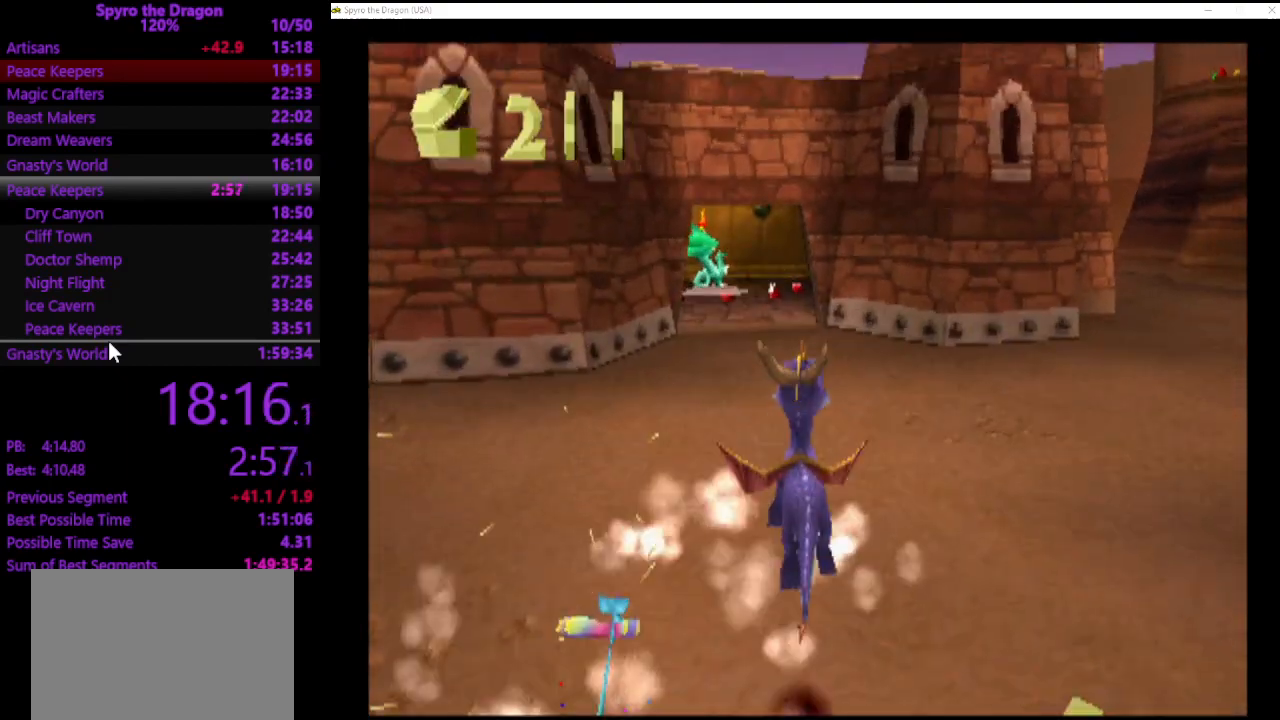
{"buttons": ["SQUARE"], "left_stick": "up", "events": [[33, "SQUARE", "down"], [67, "CROSS", "up"], [167, "left_stick", "up-left"], [367, "left_stick", "up"]]}
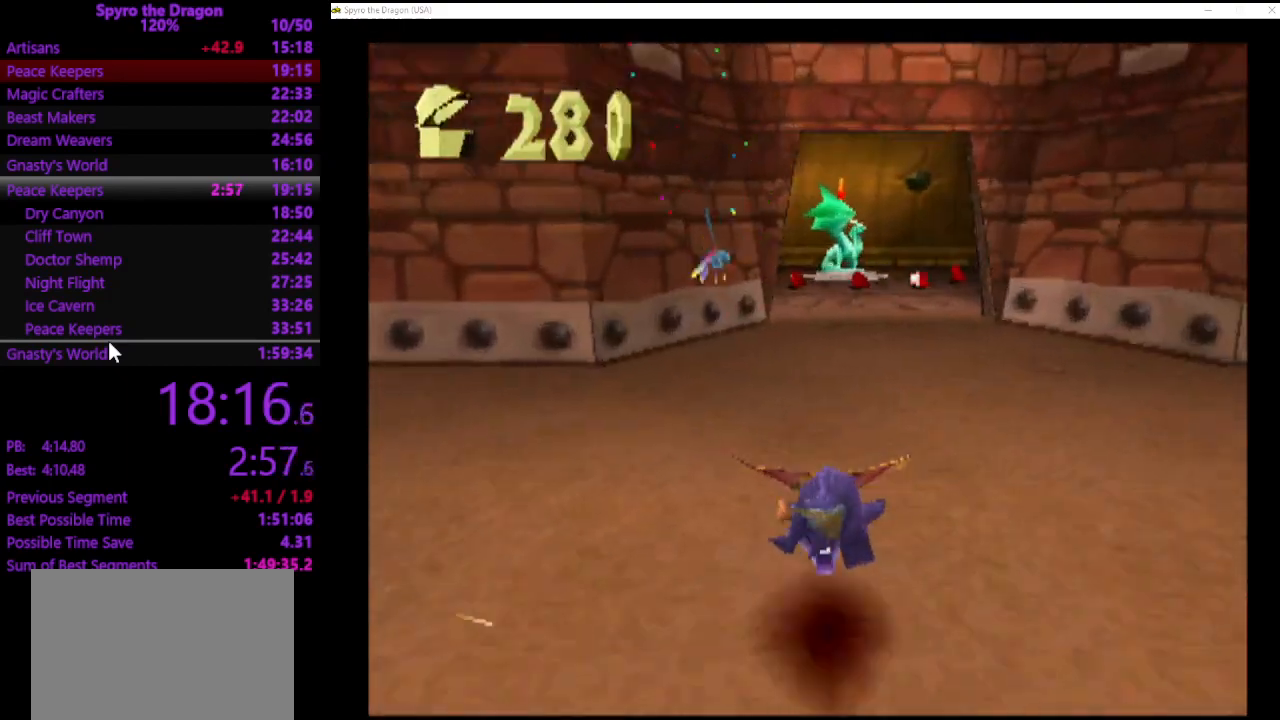
{"buttons": ["SQUARE"], "left_stick": "up", "events": []}
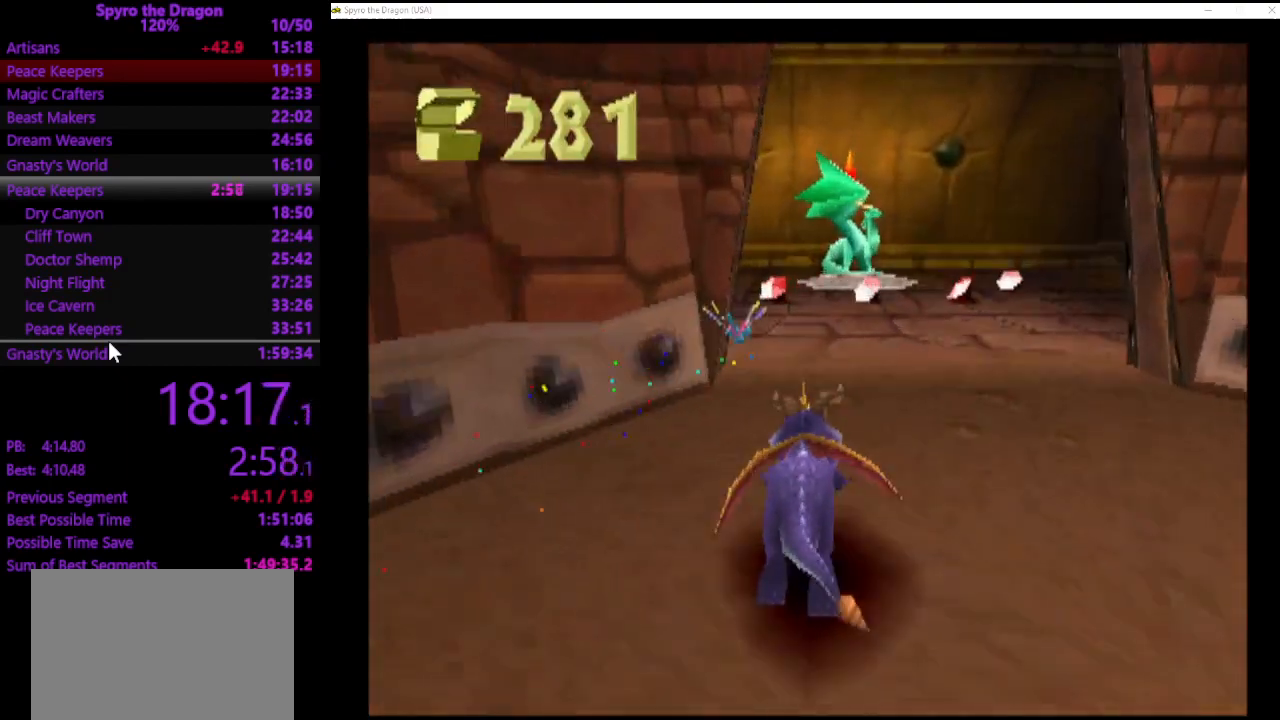
{"buttons": ["SQUARE"], "left_stick": "up-left", "events": [[233, "left_stick", "up-left"]]}
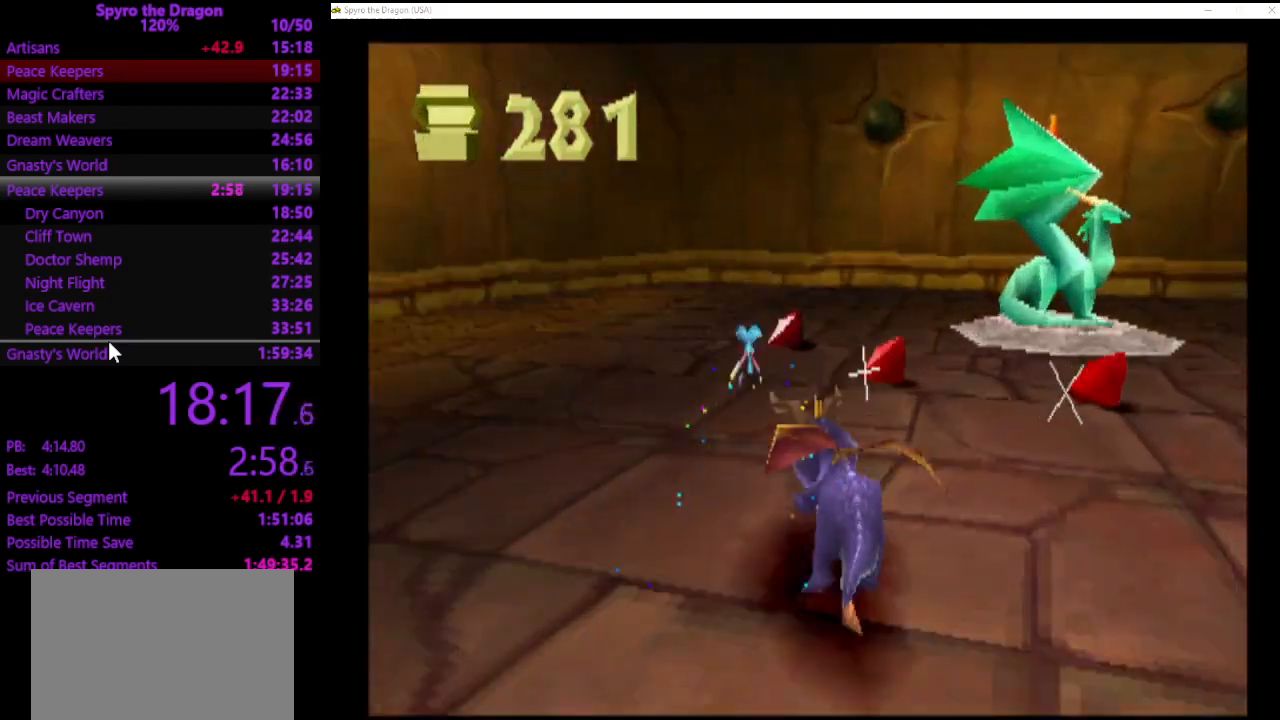
{"buttons": [], "left_stick": "down-right", "events": [[133, "SQUARE", "up"], [133, "left_stick", "right"], [200, "left_stick", "down-right"], [233, "CROSS", "down"], [333, "CROSS", "up"]]}
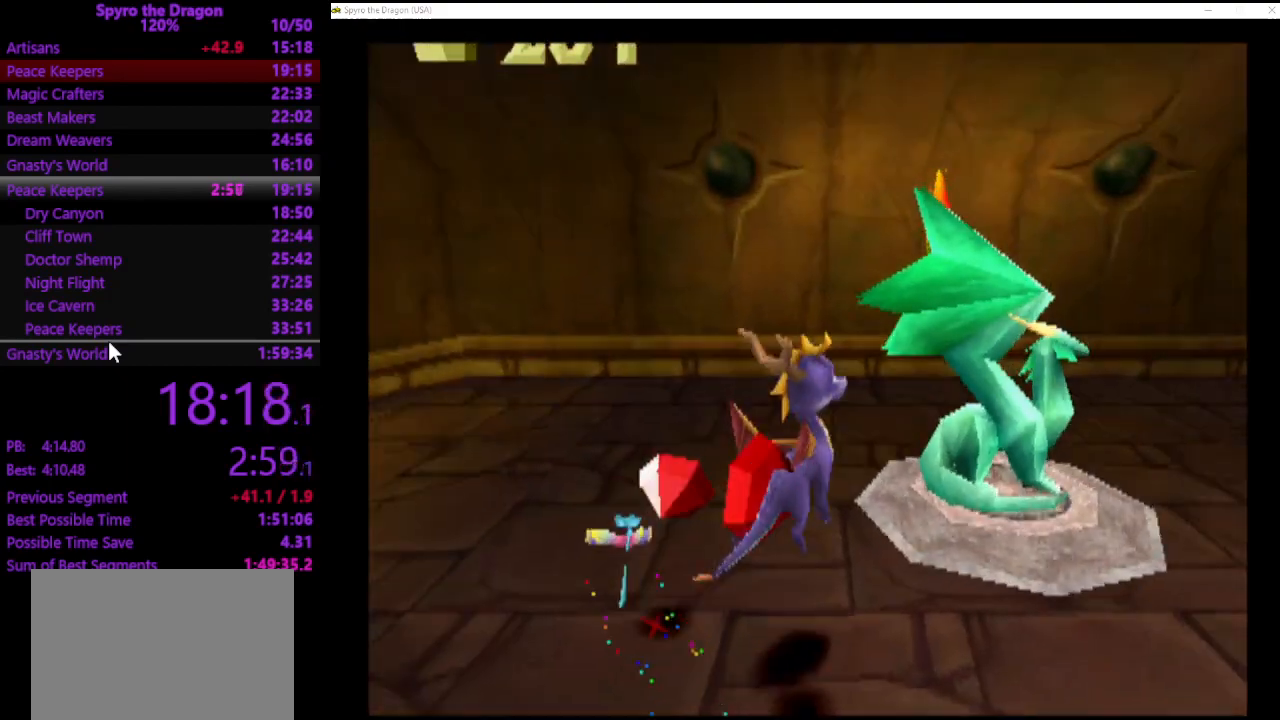
{"buttons": [], "left_stick": "up", "events": [[100, "left_stick", "right"], [233, "left_stick", "up-right"], [400, "left_stick", "up"]]}
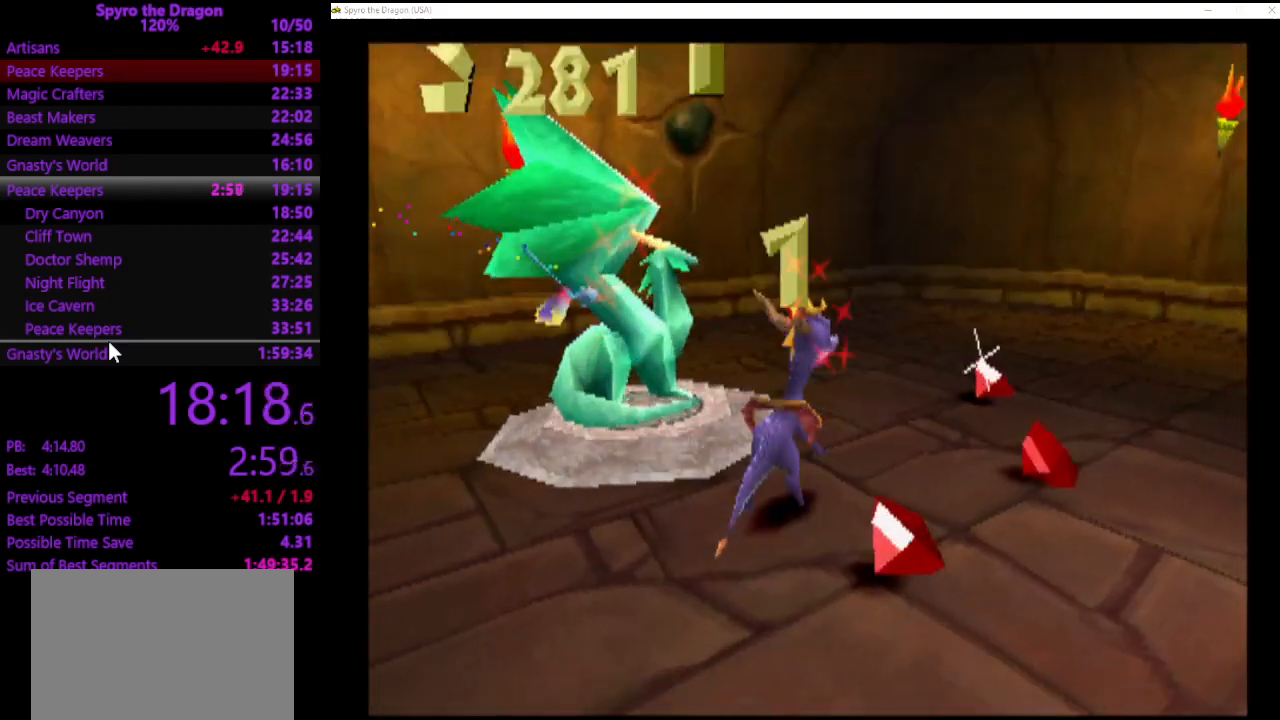
{"buttons": [], "left_stick": "down-left", "events": [[33, "left_stick", "up-left"], [67, "SQUARE", "down"], [167, "SQUARE", "up"], [467, "left_stick", "down-left"]]}
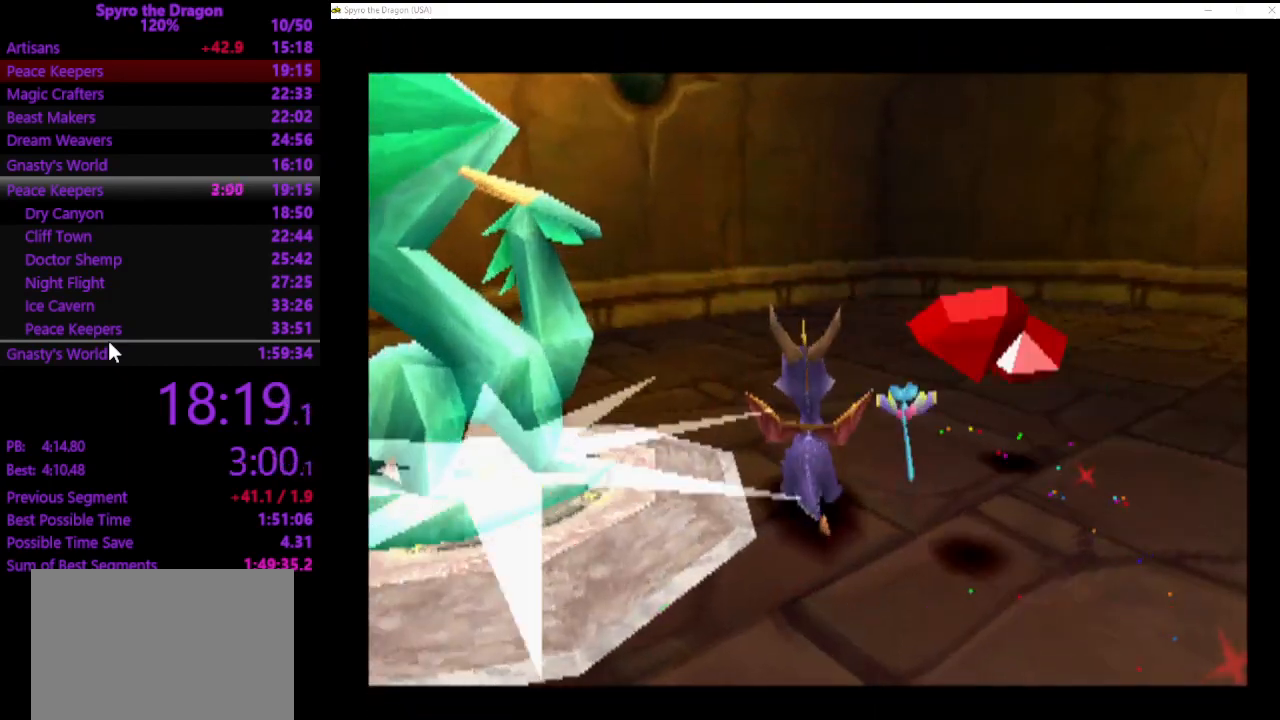
{"buttons": [], "left_stick": "center", "events": [[100, "left_stick", "down"], [200, "left_stick", "center"]]}
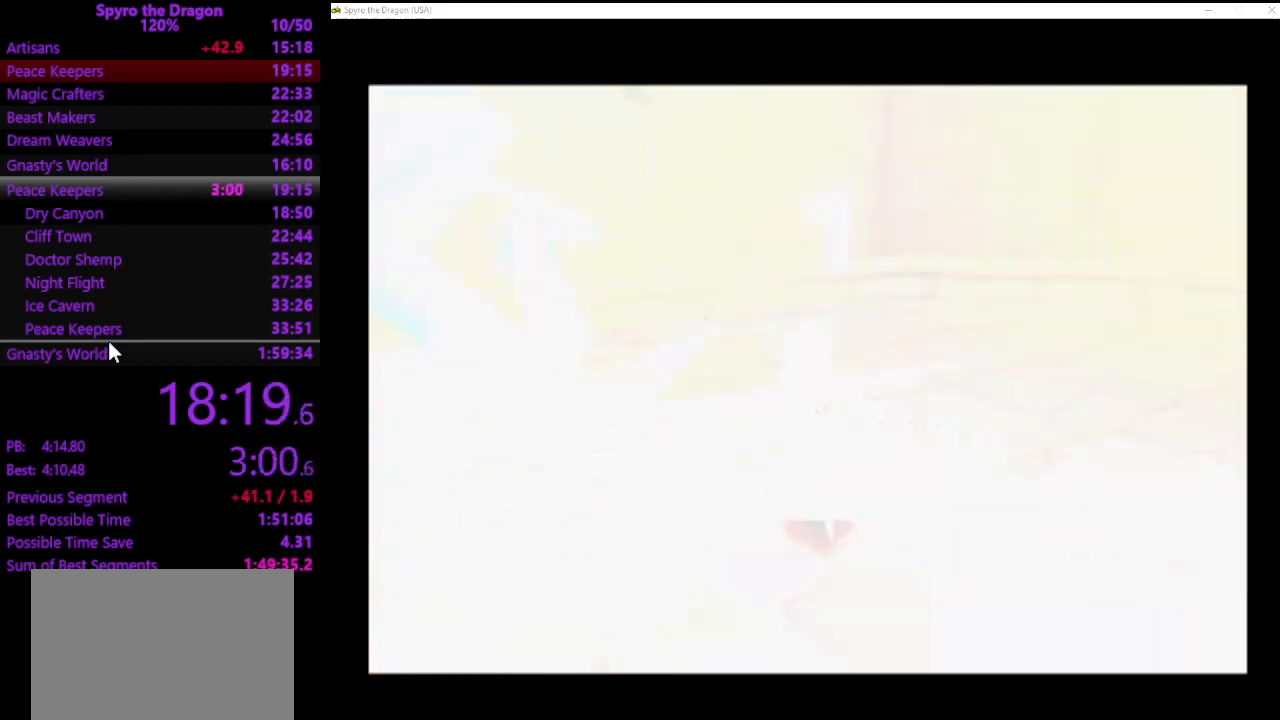
{"buttons": [], "left_stick": "center", "events": []}
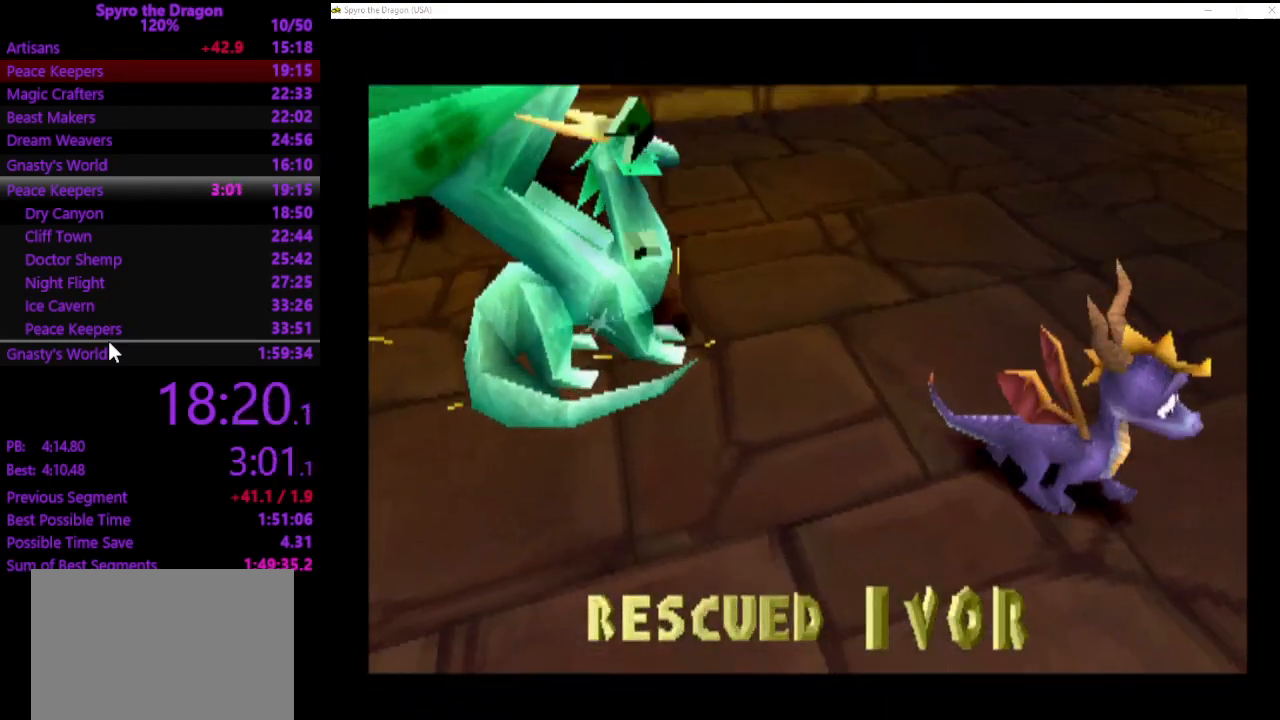
{"buttons": [], "left_stick": "center", "events": []}
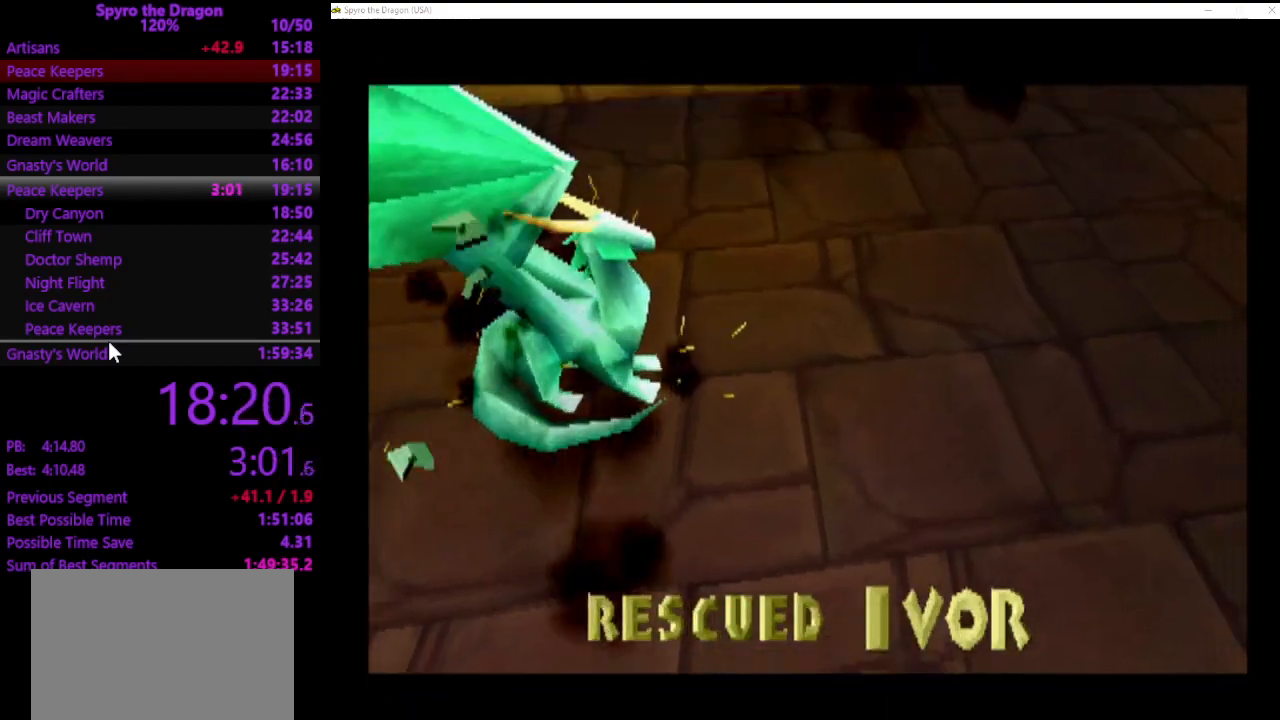
{"buttons": [], "left_stick": "center", "events": []}
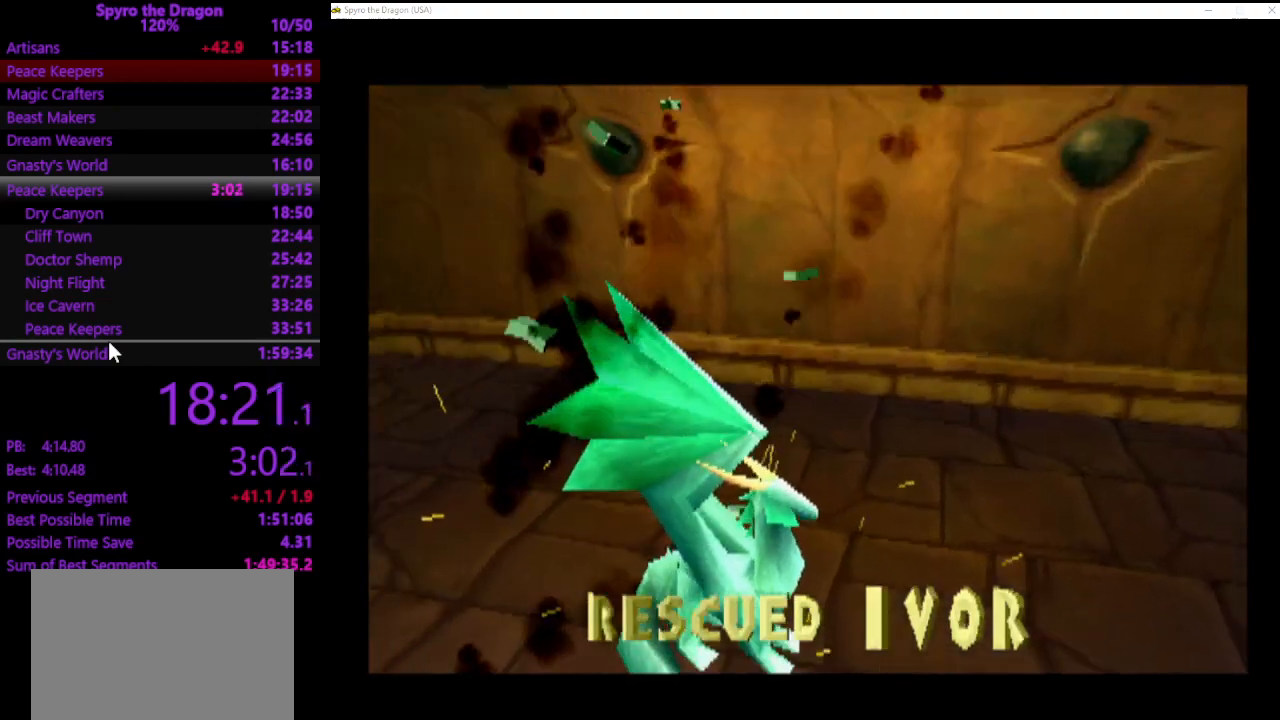
{"buttons": [], "left_stick": "center", "events": [[100, "CROSS", "down"], [267, "CROSS", "up"], [333, "CROSS", "down"], [500, "CROSS", "up"]]}
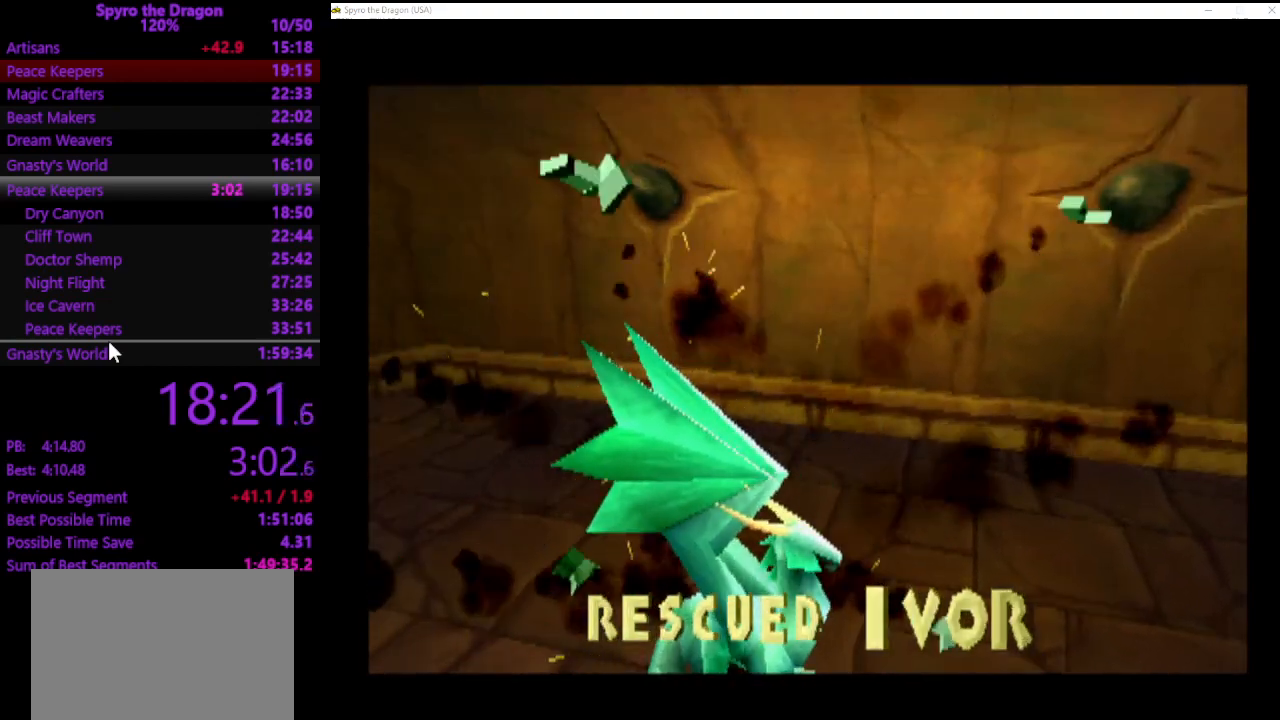
{"buttons": ["CROSS"], "left_stick": "center", "events": [[100, "CROSS", "down"], [233, "CROSS", "up"], [300, "CROSS", "down"], [433, "CROSS", "up"], [500, "CROSS", "down"]]}
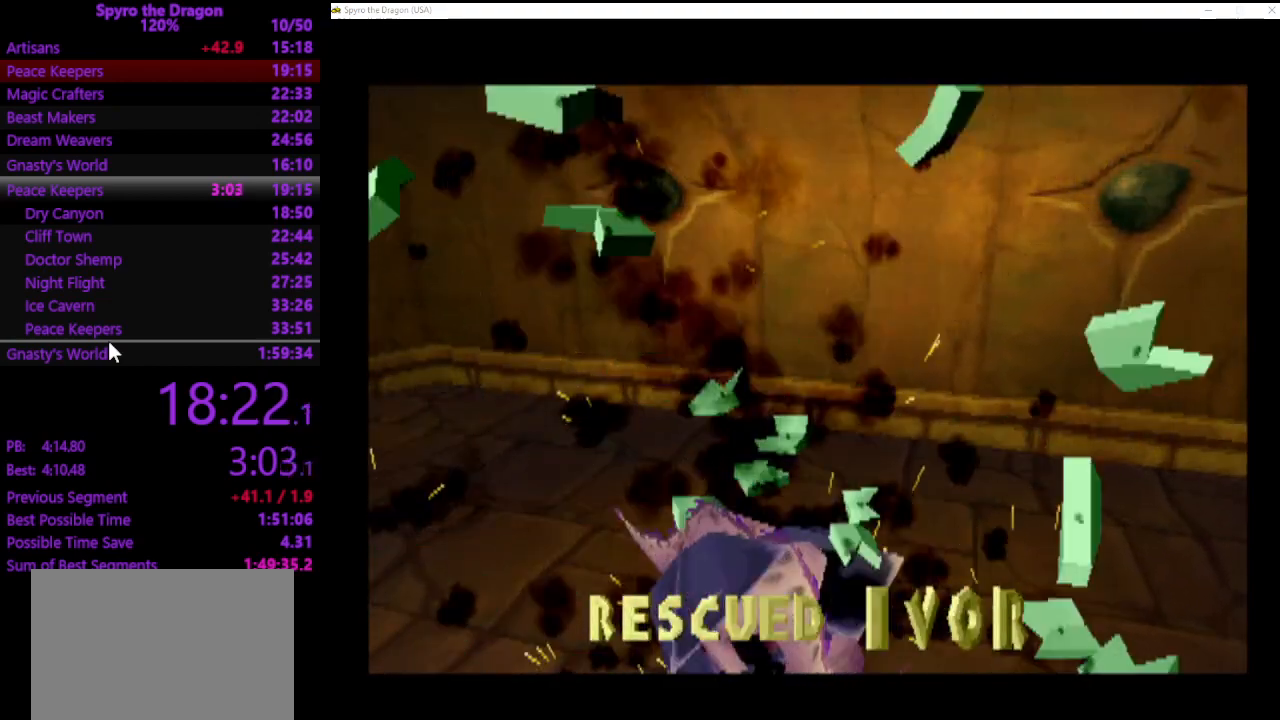
{"buttons": ["CROSS"], "left_stick": "center", "events": [[100, "CROSS", "up"], [167, "CROSS", "down"], [267, "CROSS", "up"], [333, "CROSS", "down"], [433, "CROSS", "up"], [500, "CROSS", "down"]]}
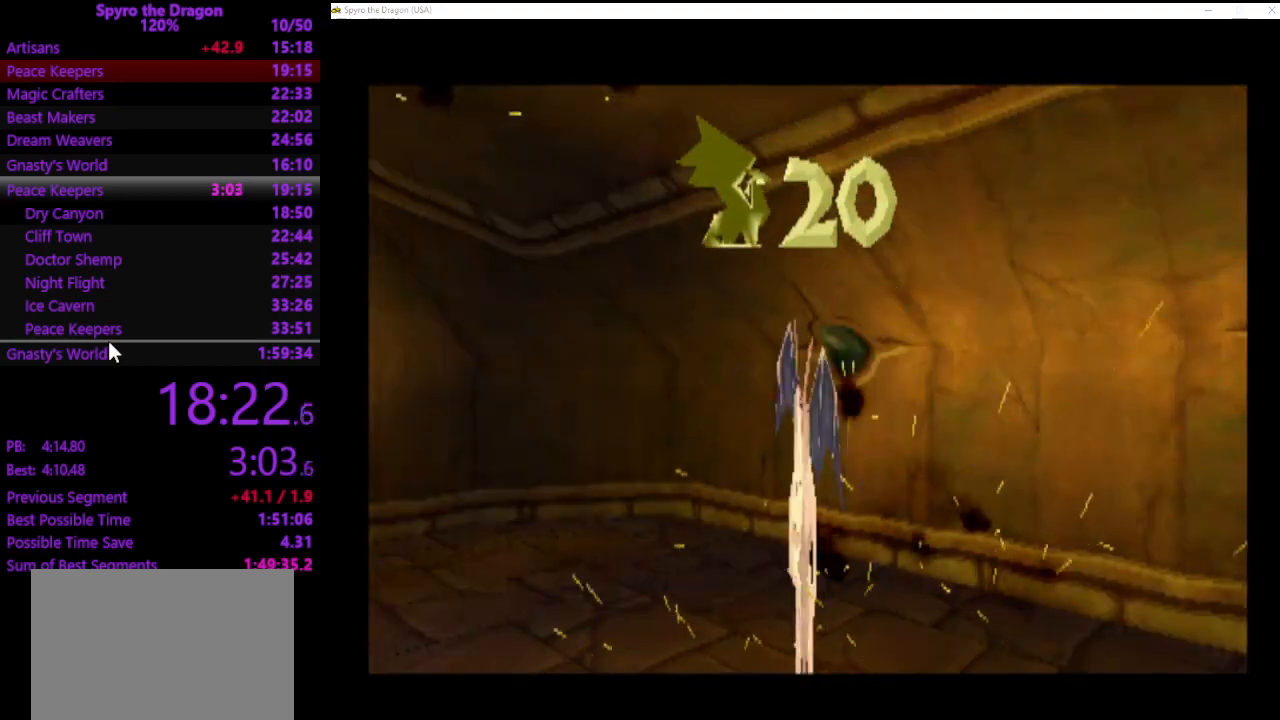
{"buttons": [], "left_stick": "center", "events": [[100, "CROSS", "up"]]}
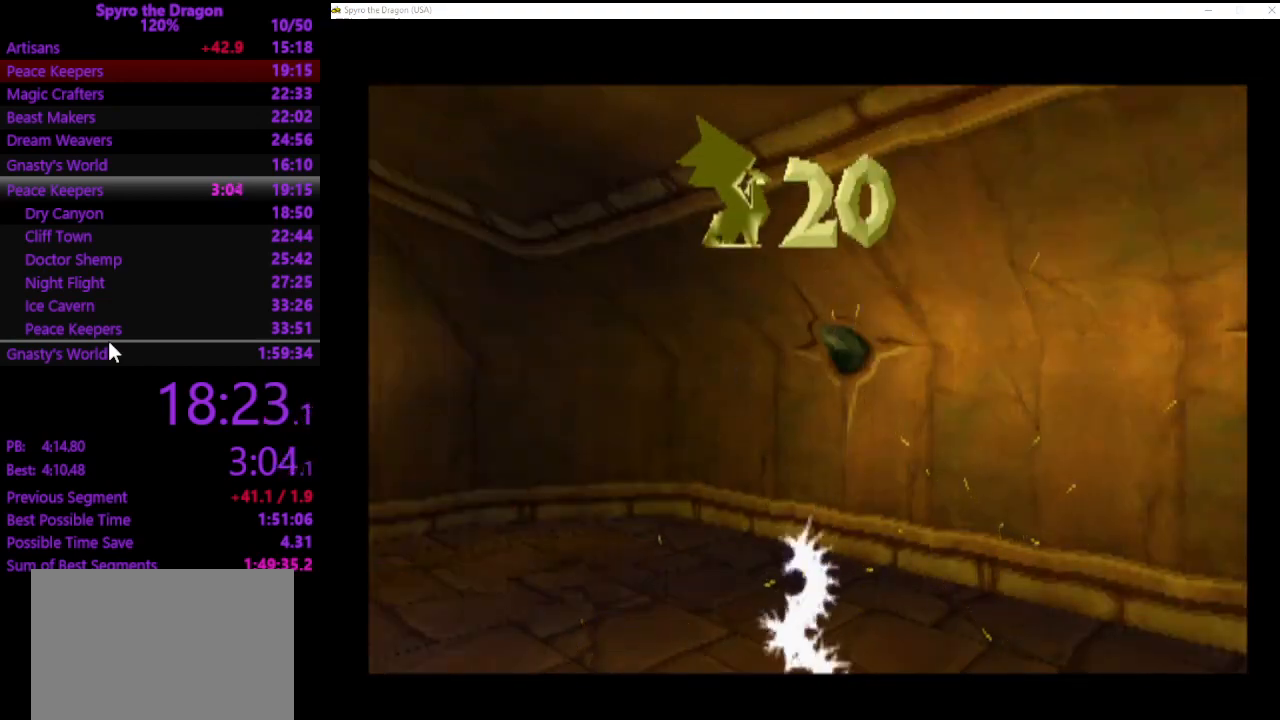
{"buttons": [], "left_stick": "center", "events": []}
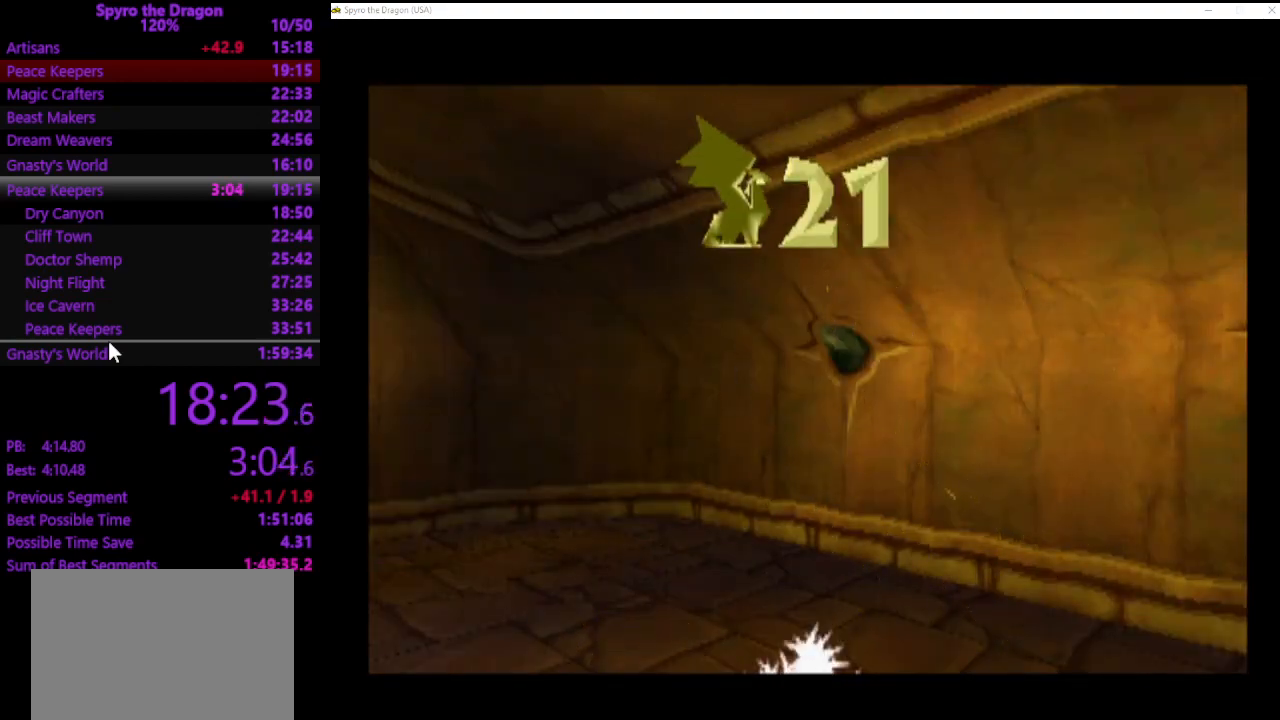
{"buttons": [], "left_stick": "center", "events": []}
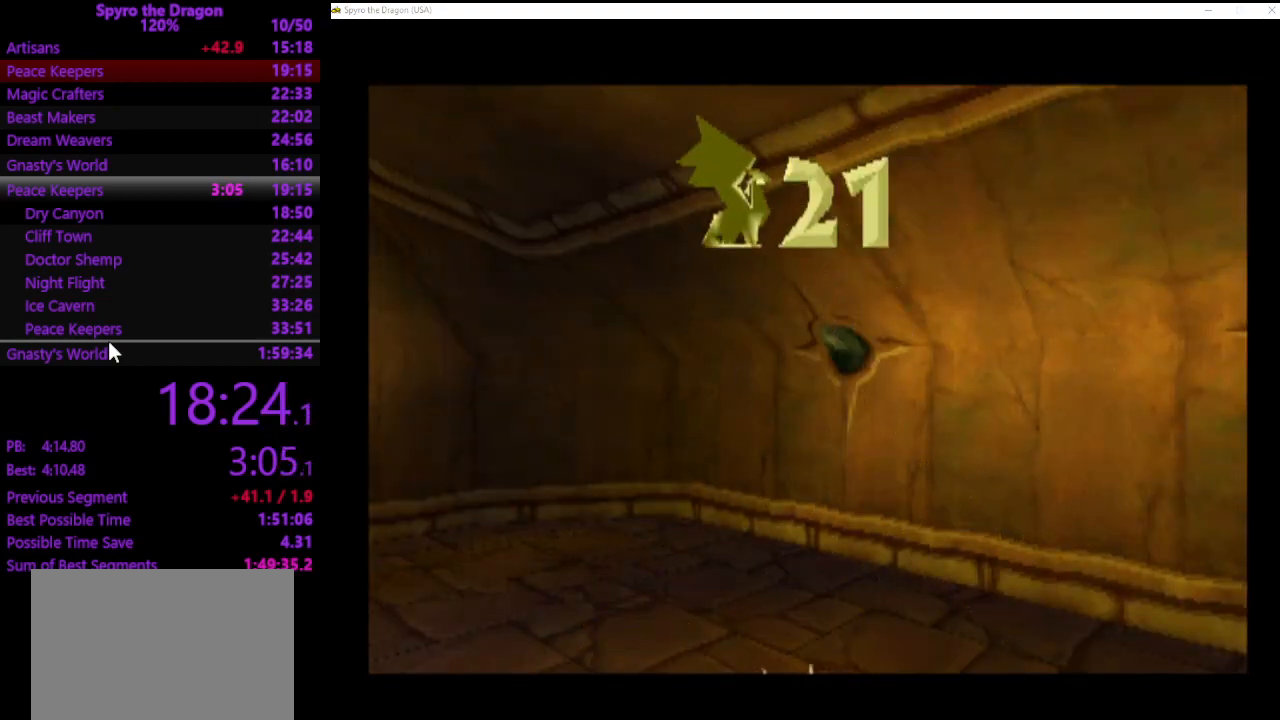
{"buttons": [], "left_stick": "center", "events": []}
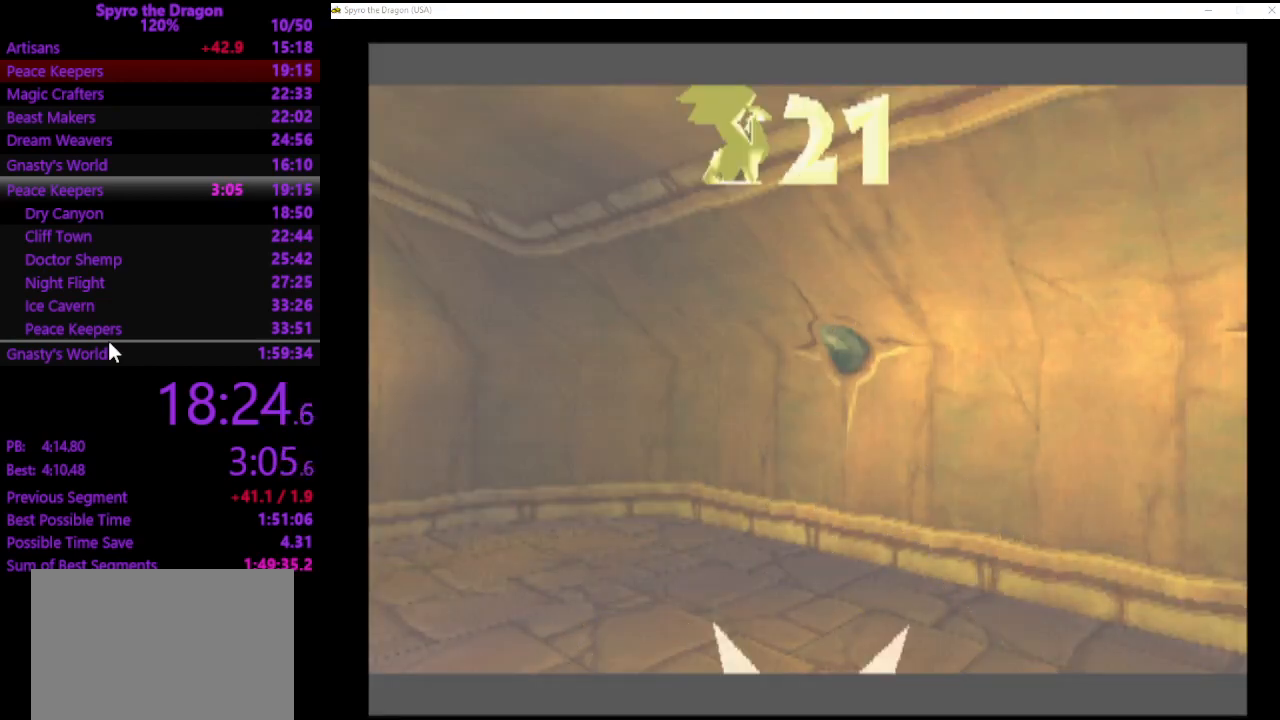
{"buttons": [], "left_stick": "center", "events": []}
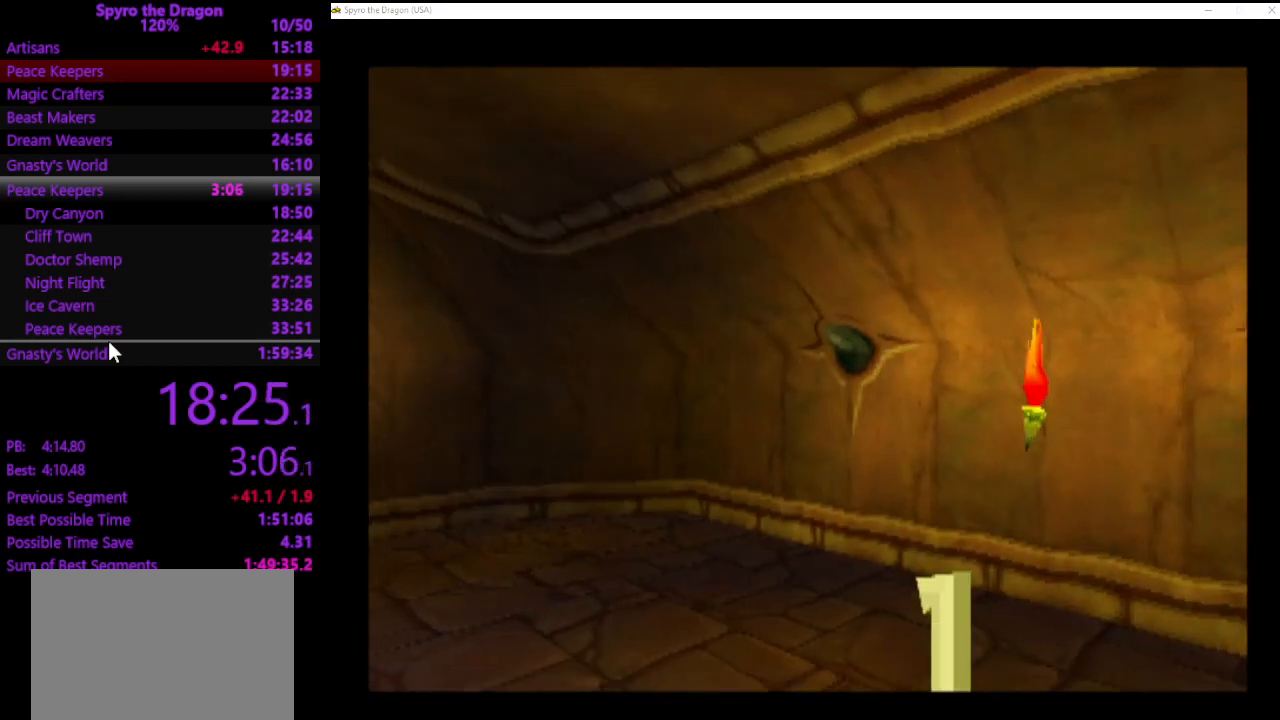
{"buttons": [], "left_stick": "center", "events": []}
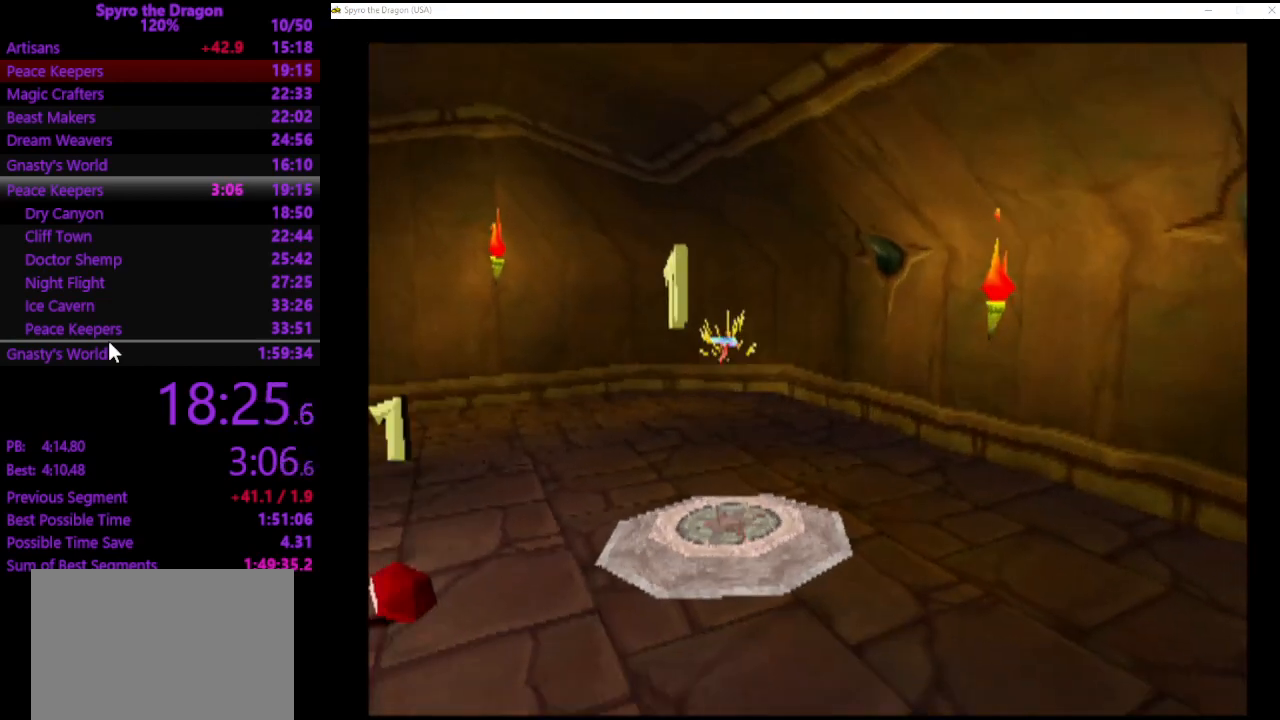
{"buttons": [], "left_stick": "up", "events": [[33, "left_stick", "up-left"], [467, "left_stick", "up"]]}
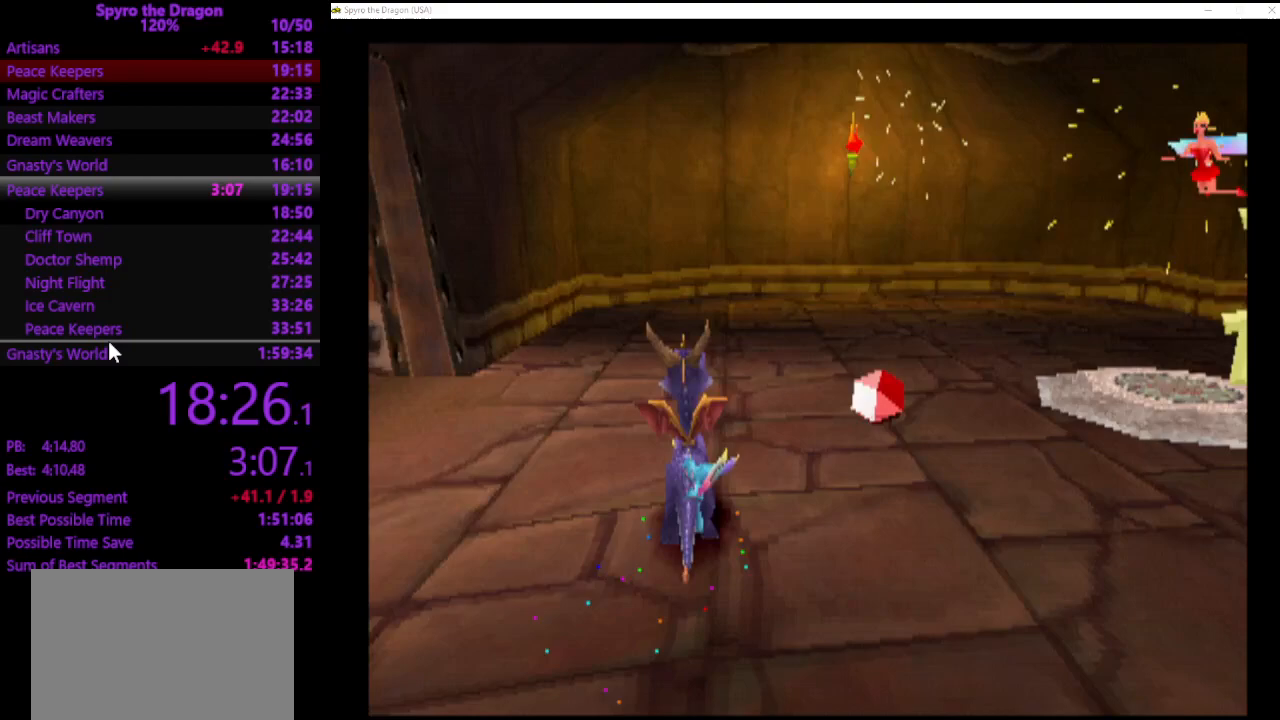
{"buttons": ["CROSS"], "left_stick": "down-left", "events": [[33, "left_stick", "up-right"], [300, "CROSS", "down"], [300, "left_stick", "up-left"], [400, "left_stick", "down-left"]]}
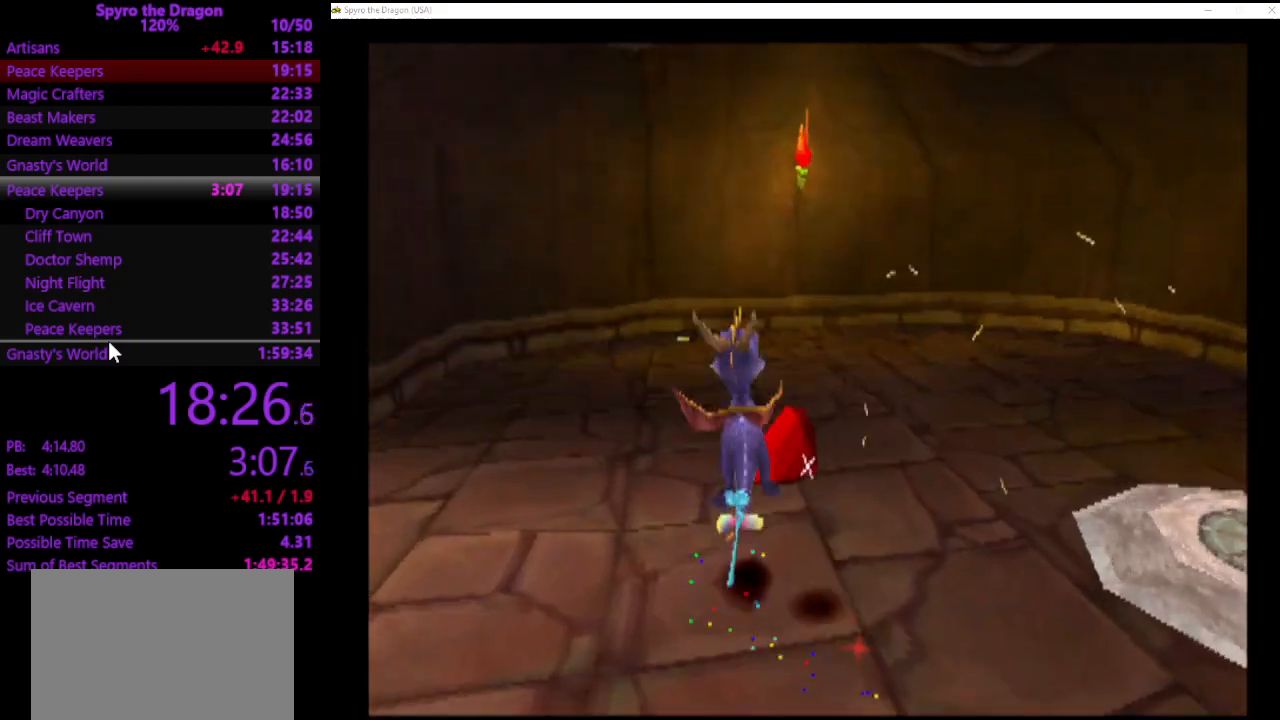
{"buttons": ["SQUARE"], "left_stick": "left", "events": [[200, "CROSS", "up"], [400, "SQUARE", "down"], [433, "left_stick", "left"]]}
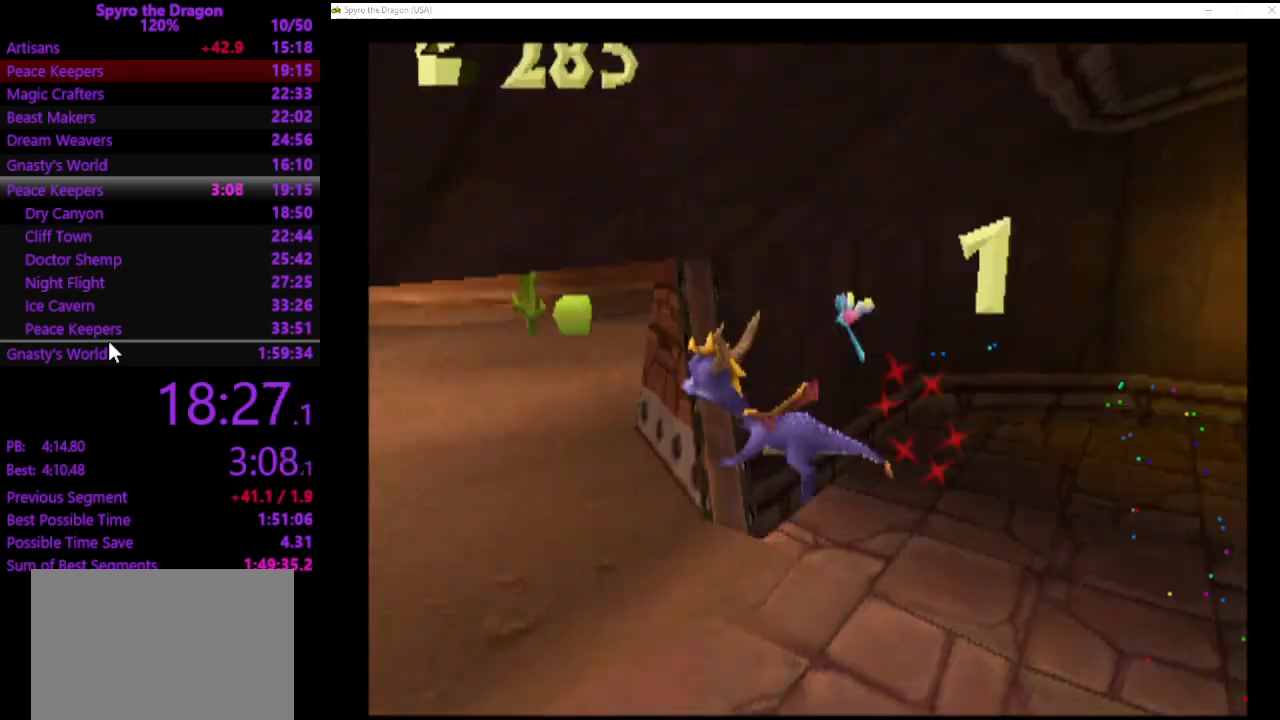
{"buttons": ["CROSS", "SQUARE"], "left_stick": "up-left", "events": [[33, "left_stick", "up-left"], [500, "CROSS", "down"]]}
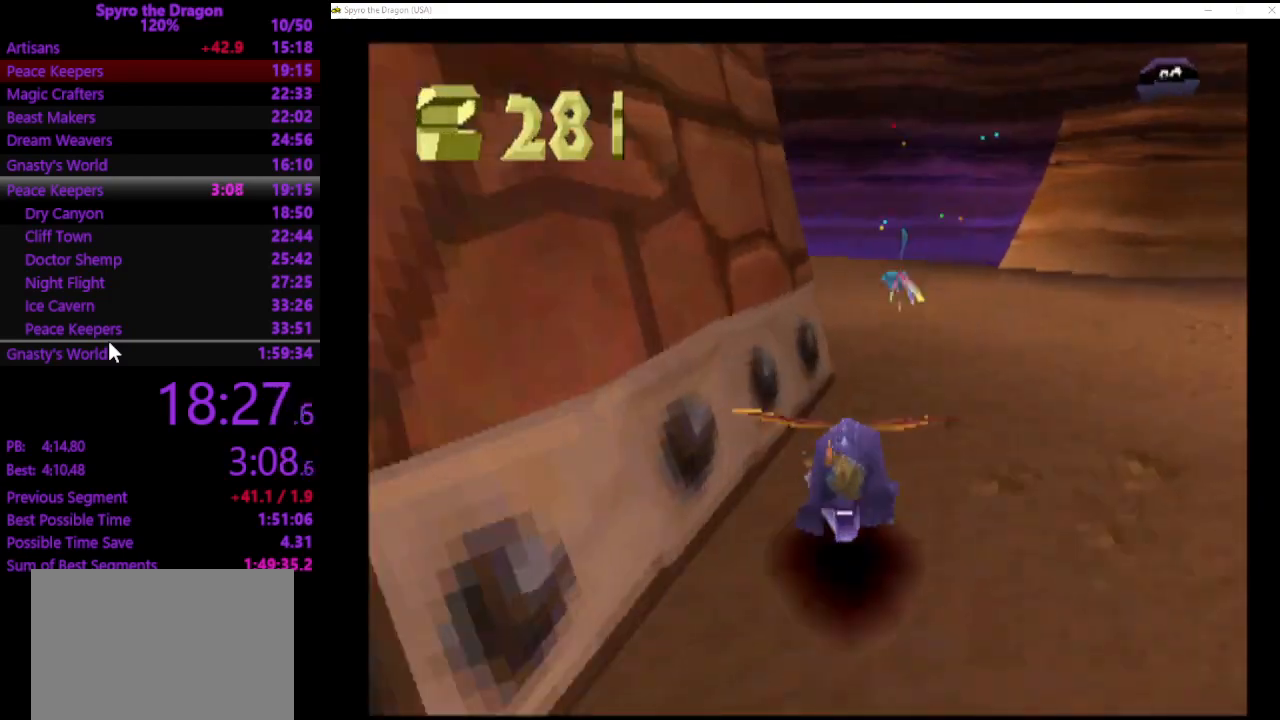
{"buttons": ["SQUARE"], "left_stick": "up-left", "events": [[200, "CROSS", "up"], [200, "left_stick", "up-right"], [300, "left_stick", "up-left"]]}
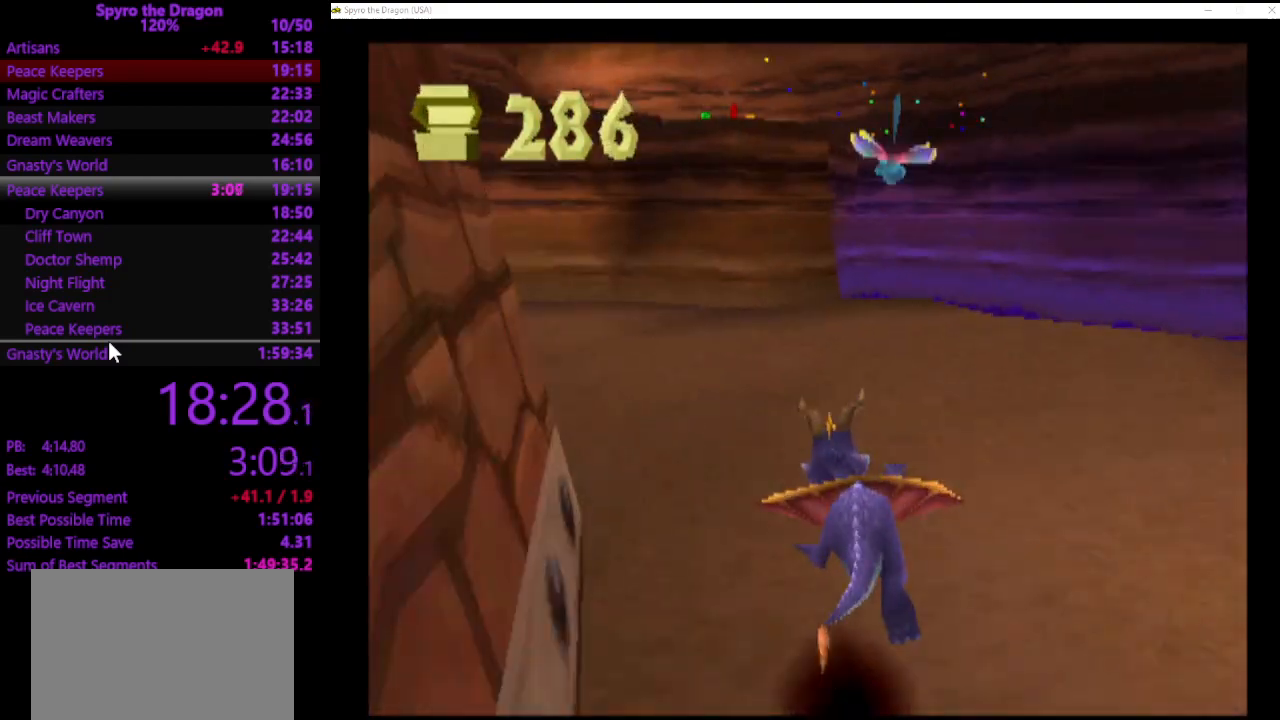
{"buttons": ["SQUARE"], "left_stick": "up-left", "events": [[167, "CROSS", "down"], [333, "CROSS", "up"]]}
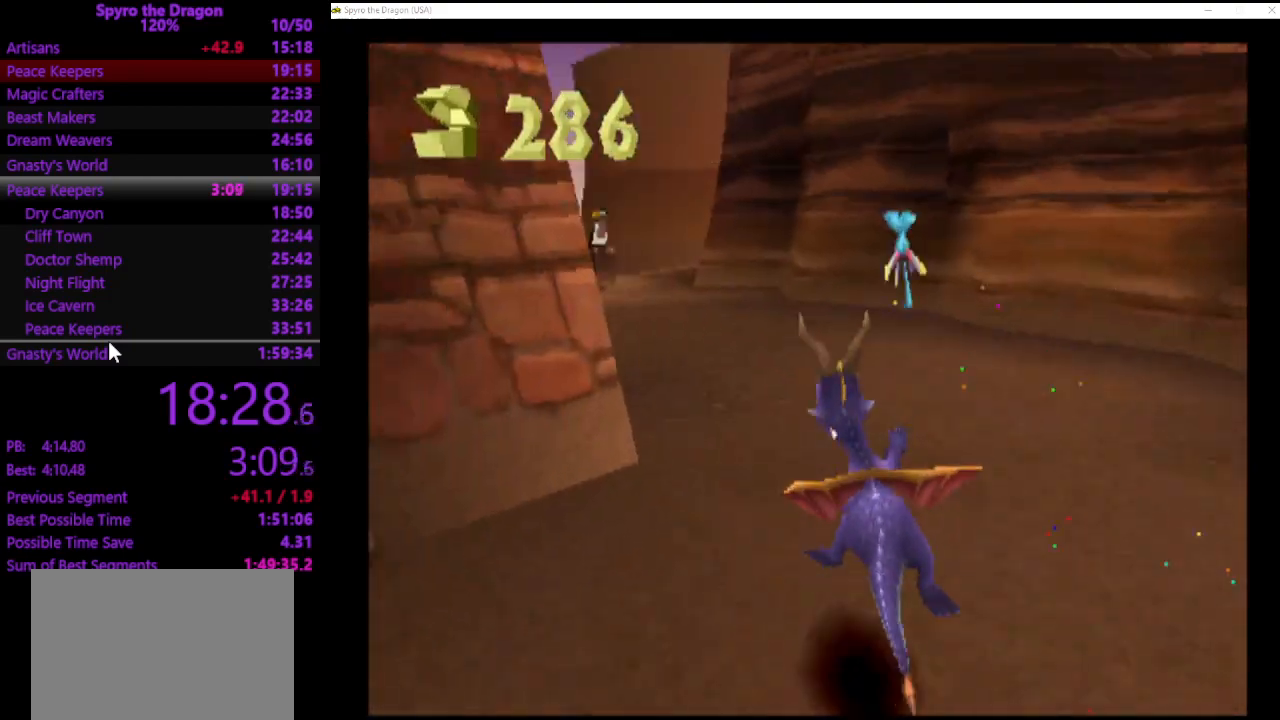
{"buttons": ["SQUARE"], "left_stick": "up", "events": [[67, "left_stick", "center"], [267, "left_stick", "up"]]}
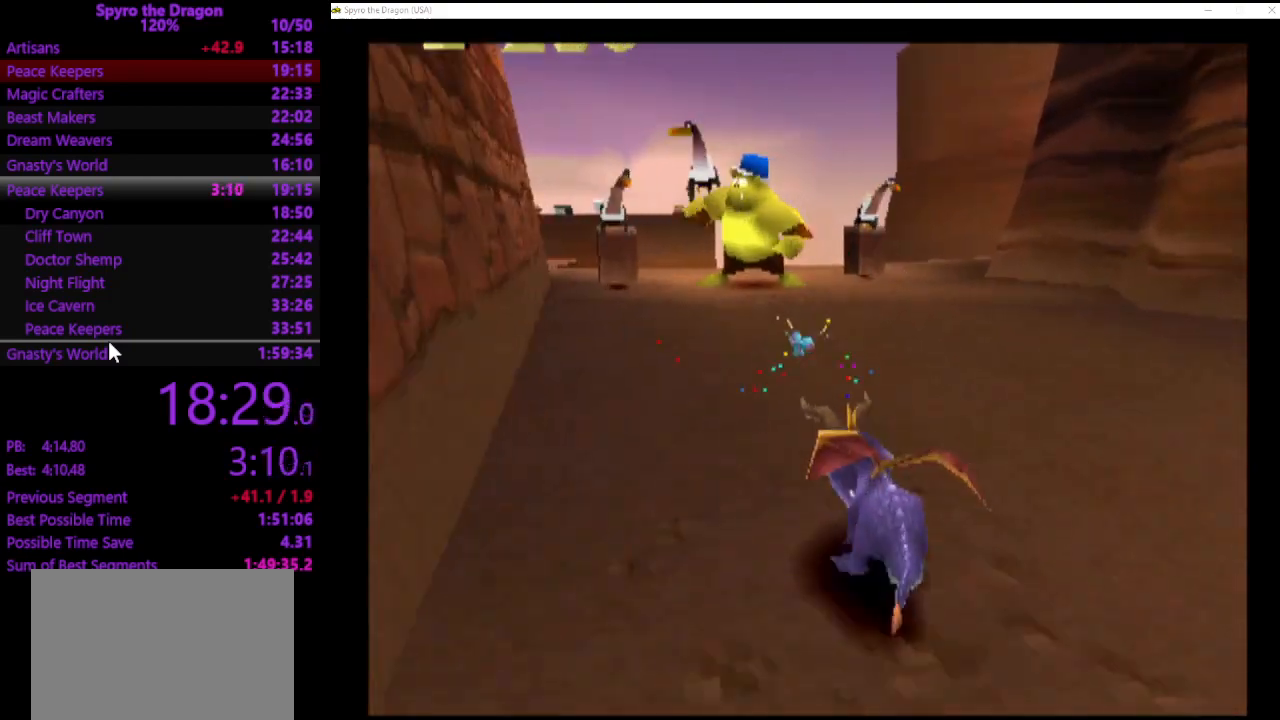
{"buttons": [], "left_stick": "up", "events": [[200, "SQUARE", "up"]]}